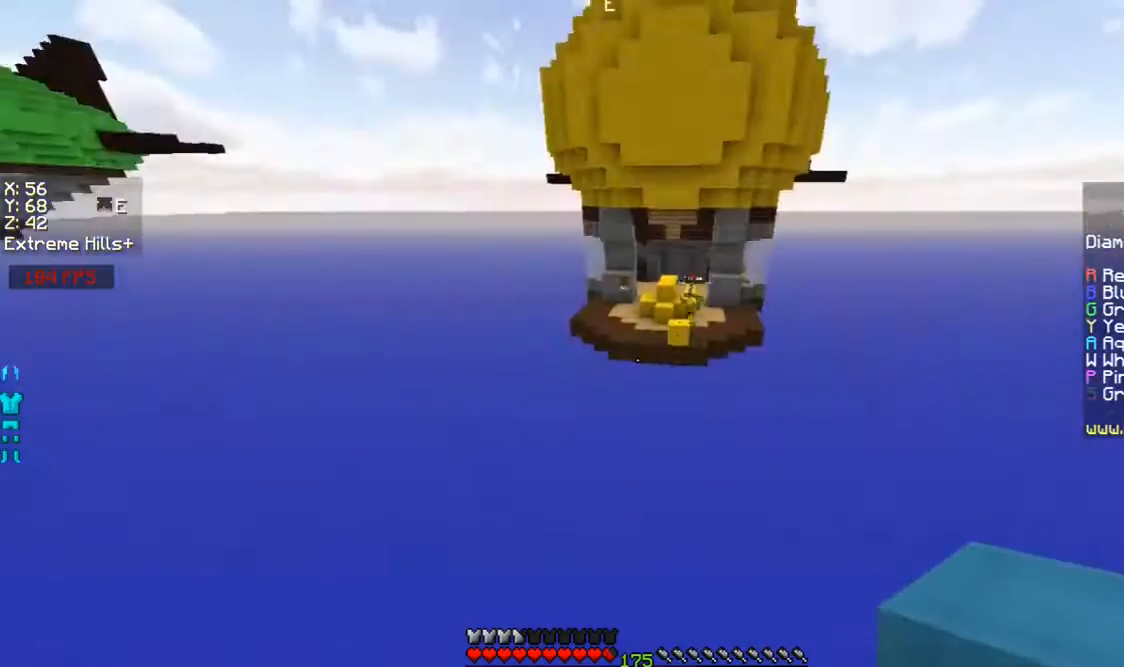
Gameplay with keyboard and mouse; each line is a JSON object with the keys and mouse buttons held at the frame after it. "events" lists presses ("down") and releases ("up") of "a", "d", "s", "space", "w", "mouse_left" and "mouse_right" between this image and that frame as [ms after this image, input, new state], when the widget could be followed in between. "mouse_left", "mouse_right" = the "left", "right" buttons of the "mouse" list. No other keys are recorded. Fast repeated clicks can show as one long hold. Mouse movement is not recorded.
{"keys": ["a", "s"], "mouse": ["left"], "events": [[33, "d", "up"], [133, "w", "down"], [300, "mouse_left", "down"], [333, "mouse_left", "up"], [333, "w", "up"], [433, "a", "down"], [433, "mouse_left", "down"], [500, "s", "down"]]}
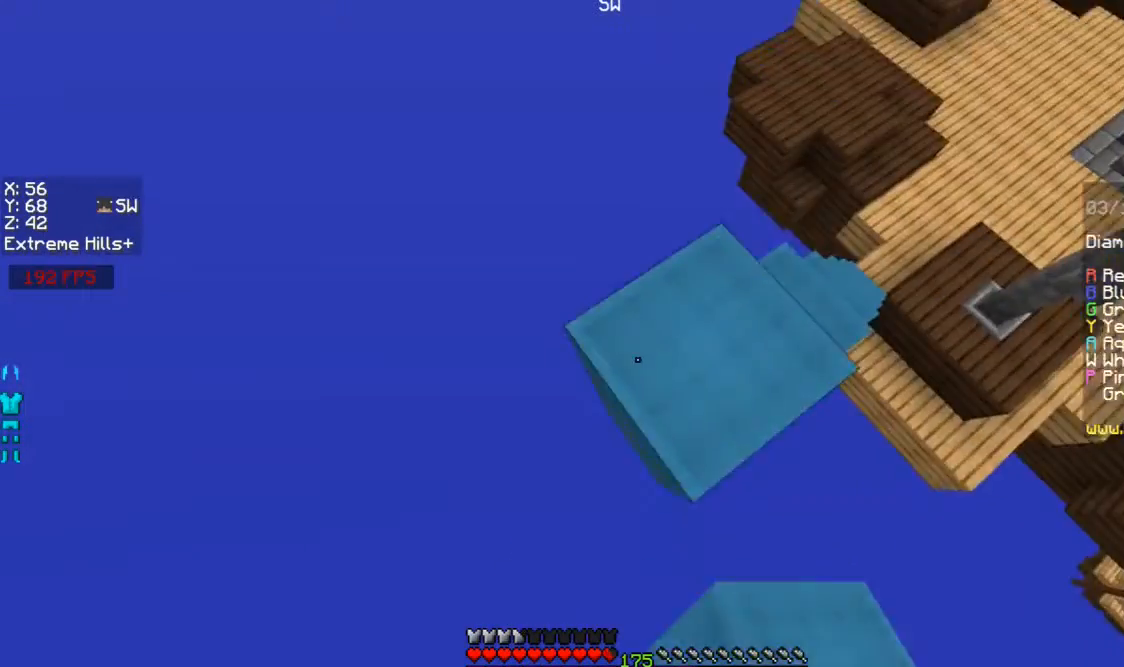
{"keys": ["a", "s", "space"], "mouse": [], "events": [[33, "mouse_left", "up"], [267, "space", "down"], [300, "mouse_right", "down"], [400, "mouse_right", "up"]]}
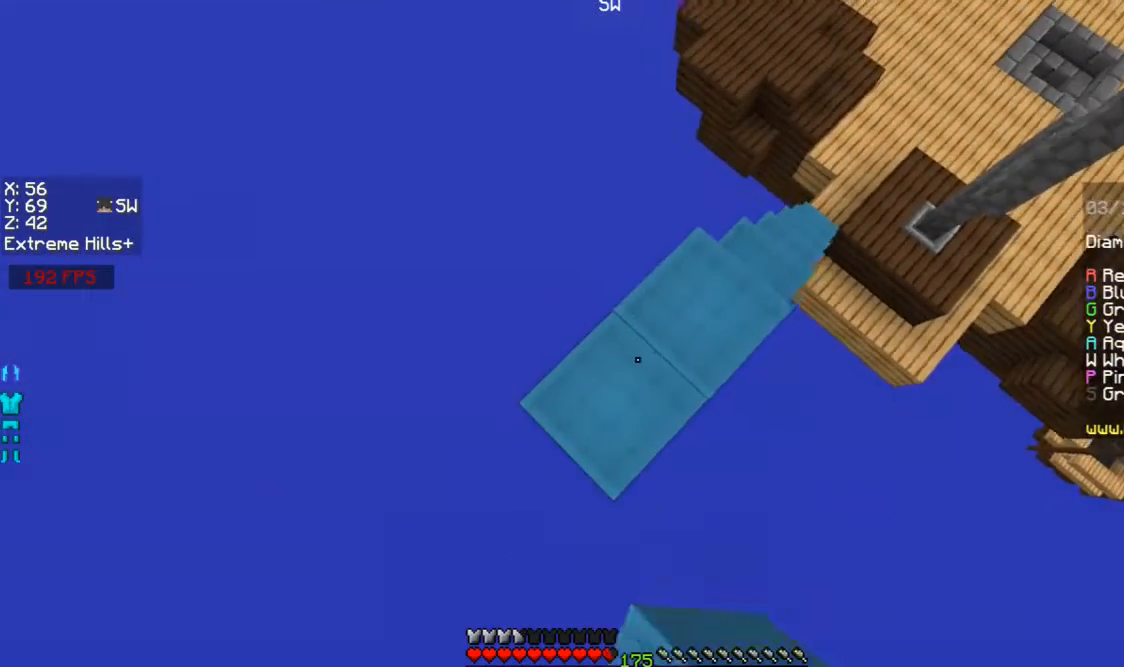
{"keys": ["a", "s", "space"], "mouse": ["right"], "events": [[133, "mouse_right", "down"]]}
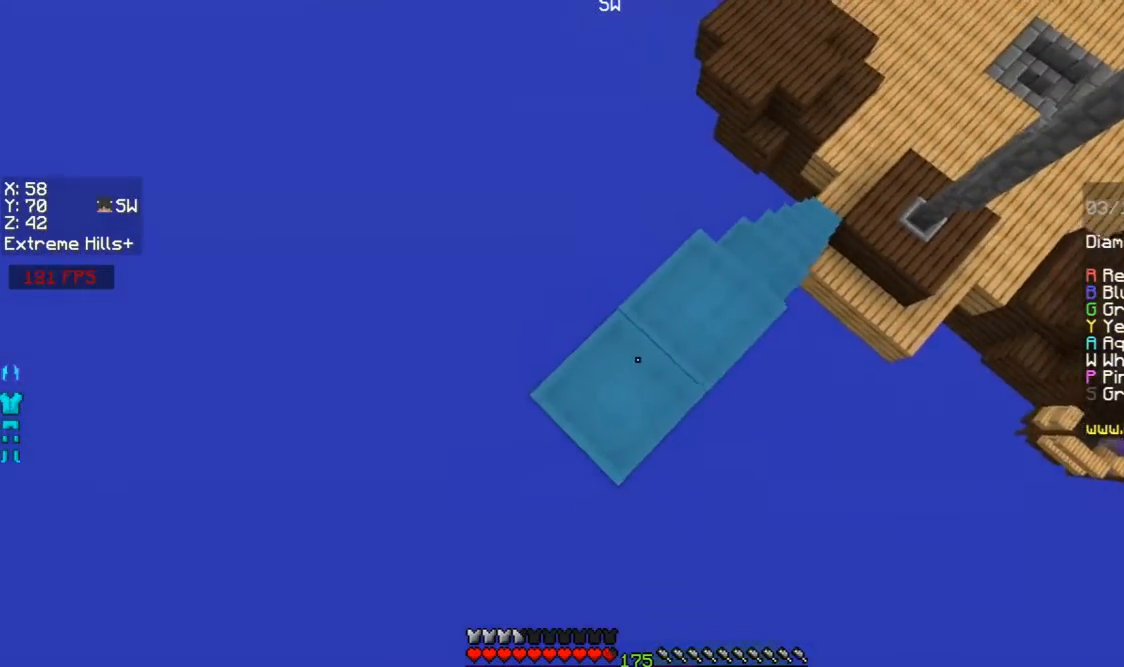
{"keys": ["a", "s", "space"], "mouse": [], "events": [[33, "mouse_right", "up"], [33, "space", "up"], [67, "mouse_right", "down"], [233, "mouse_right", "up"], [300, "mouse_right", "down"], [333, "mouse_right", "up"], [500, "space", "down"]]}
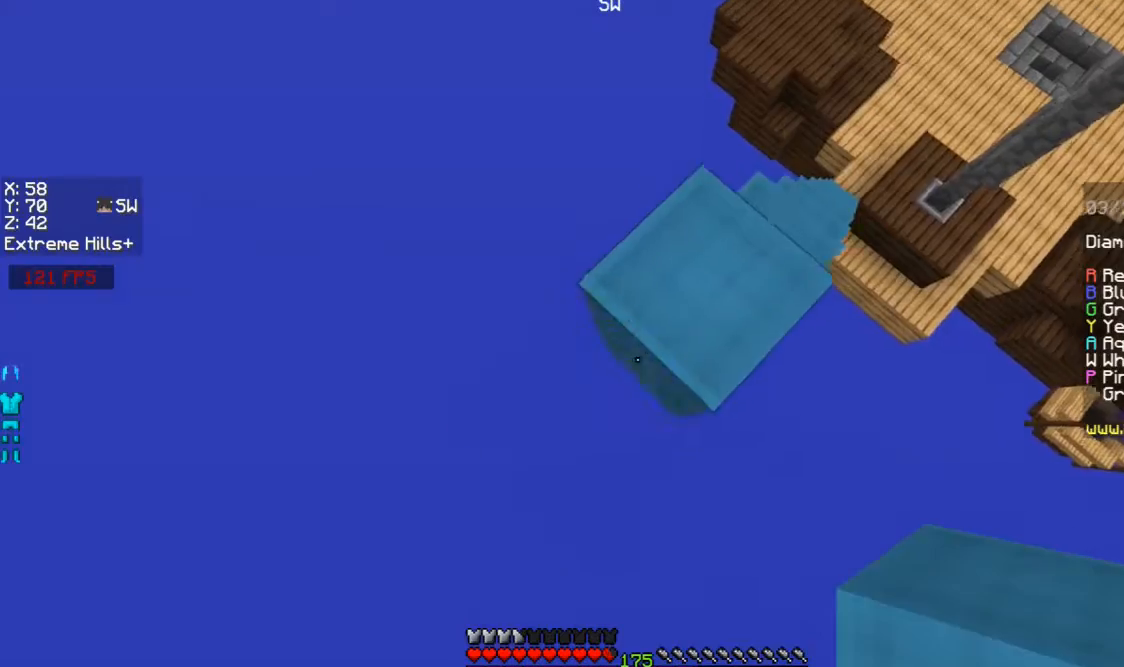
{"keys": ["a", "d", "s", "space"], "mouse": [], "events": [[33, "mouse_right", "down"], [100, "space", "up"], [300, "mouse_right", "up"], [333, "mouse_right", "down"], [400, "mouse_right", "up"], [433, "d", "down"], [433, "mouse_right", "down"], [500, "mouse_right", "up"], [500, "space", "down"]]}
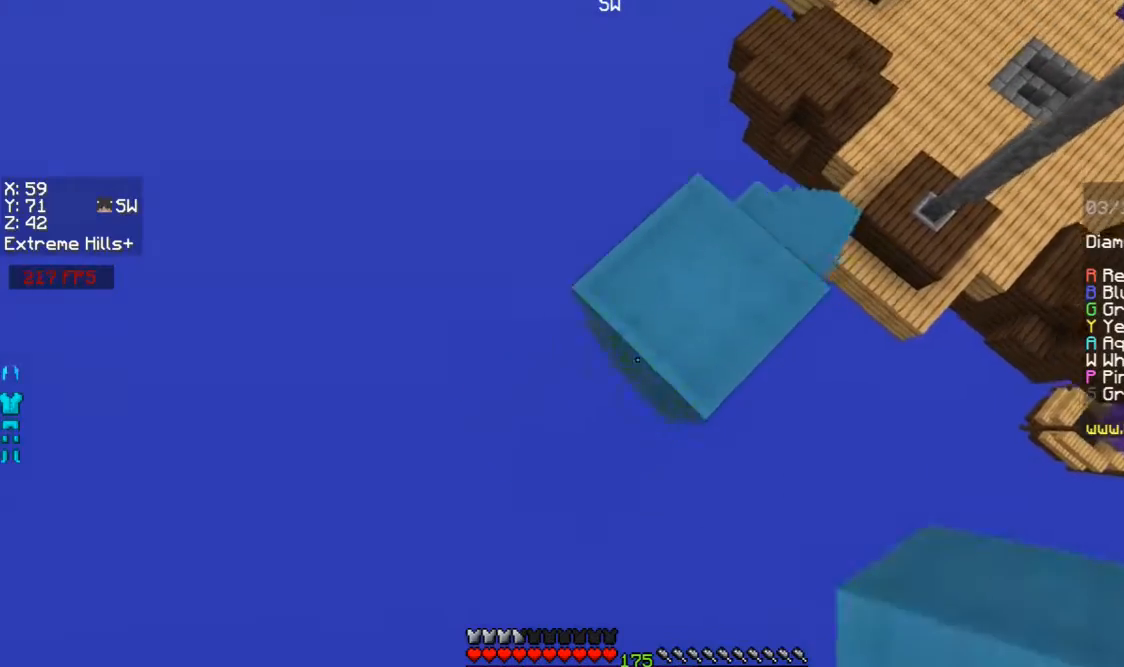
{"keys": ["a", "s", "space"], "mouse": ["right"], "events": [[33, "mouse_right", "down"], [100, "d", "up"], [133, "space", "up"], [200, "mouse_right", "up"], [233, "mouse_right", "down"], [400, "mouse_right", "up"], [500, "mouse_right", "down"], [500, "space", "down"]]}
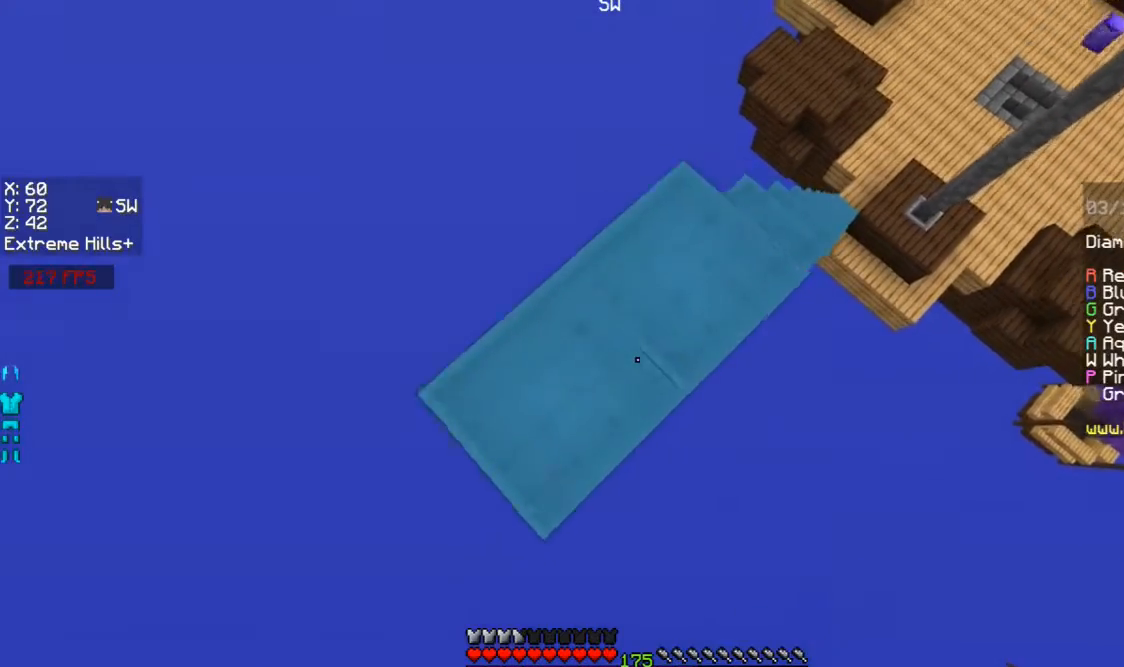
{"keys": ["a", "s", "space"], "mouse": ["right"], "events": [[33, "mouse_right", "up"], [100, "mouse_right", "down"], [133, "mouse_right", "up"], [133, "space", "up"], [200, "mouse_right", "down"], [233, "mouse_right", "up"], [300, "mouse_right", "down"], [333, "mouse_right", "up"], [400, "mouse_right", "down"], [400, "space", "down"], [433, "mouse_right", "up"], [500, "mouse_right", "down"]]}
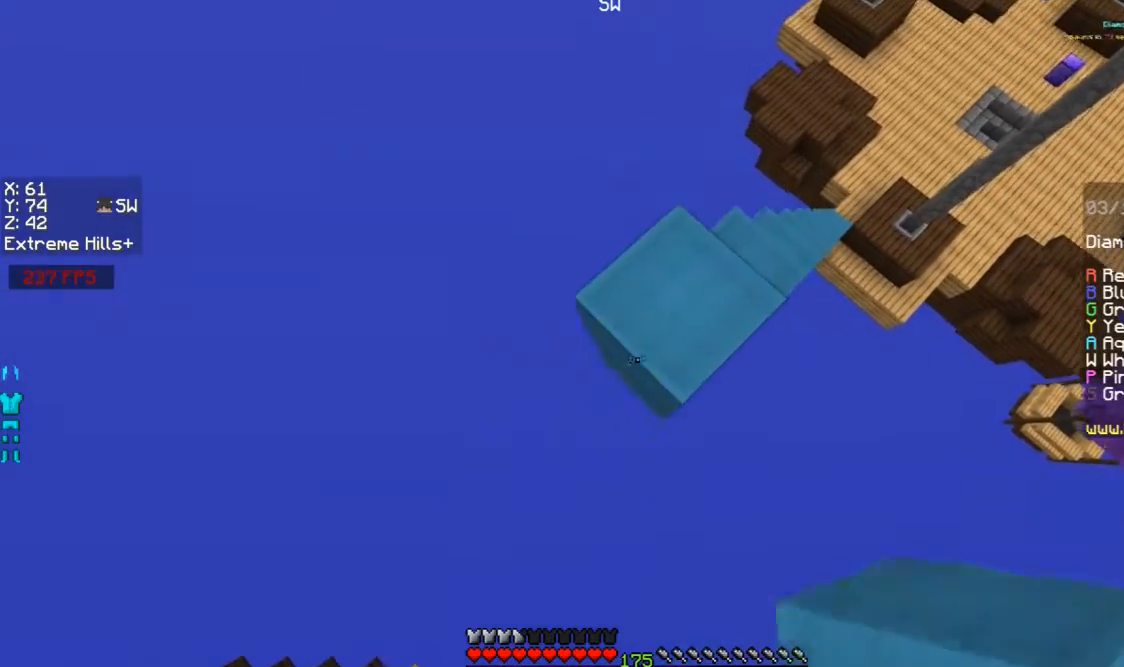
{"keys": ["a", "s", "space"], "mouse": [], "events": [[33, "mouse_right", "up"], [67, "mouse_right", "down"], [100, "space", "up"], [133, "mouse_right", "up"], [200, "mouse_right", "down"], [233, "mouse_right", "up"], [300, "mouse_right", "down"], [400, "space", "down"], [500, "mouse_right", "up"]]}
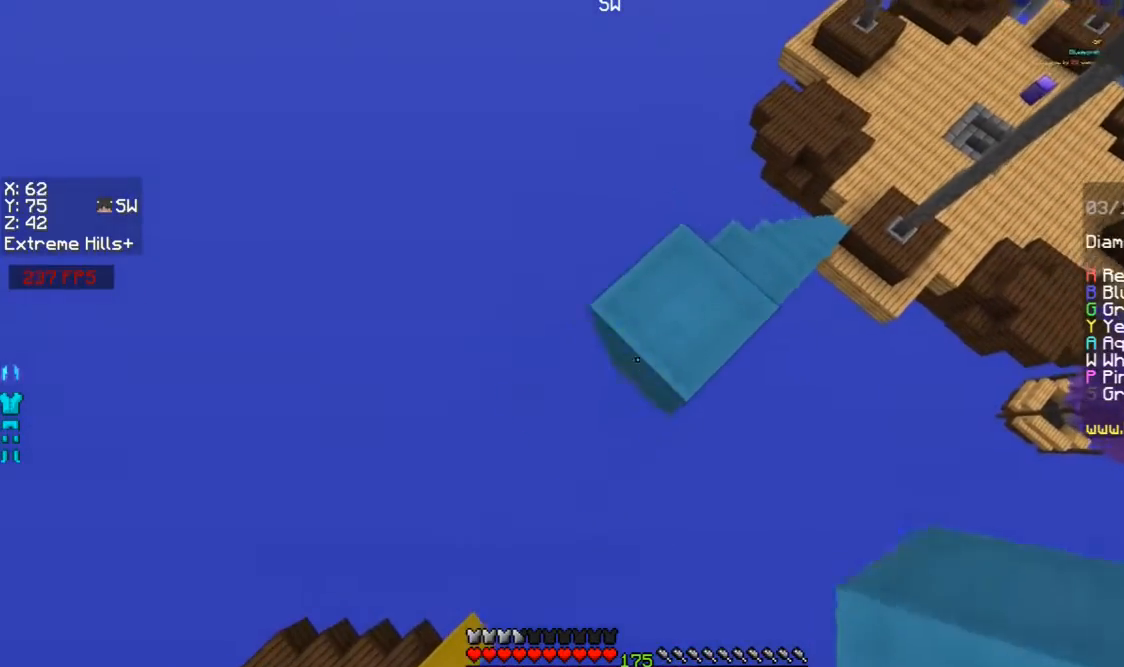
{"keys": ["a", "d", "s"], "mouse": [], "events": [[33, "mouse_right", "down"], [100, "space", "up"], [400, "mouse_right", "up"], [433, "d", "down"]]}
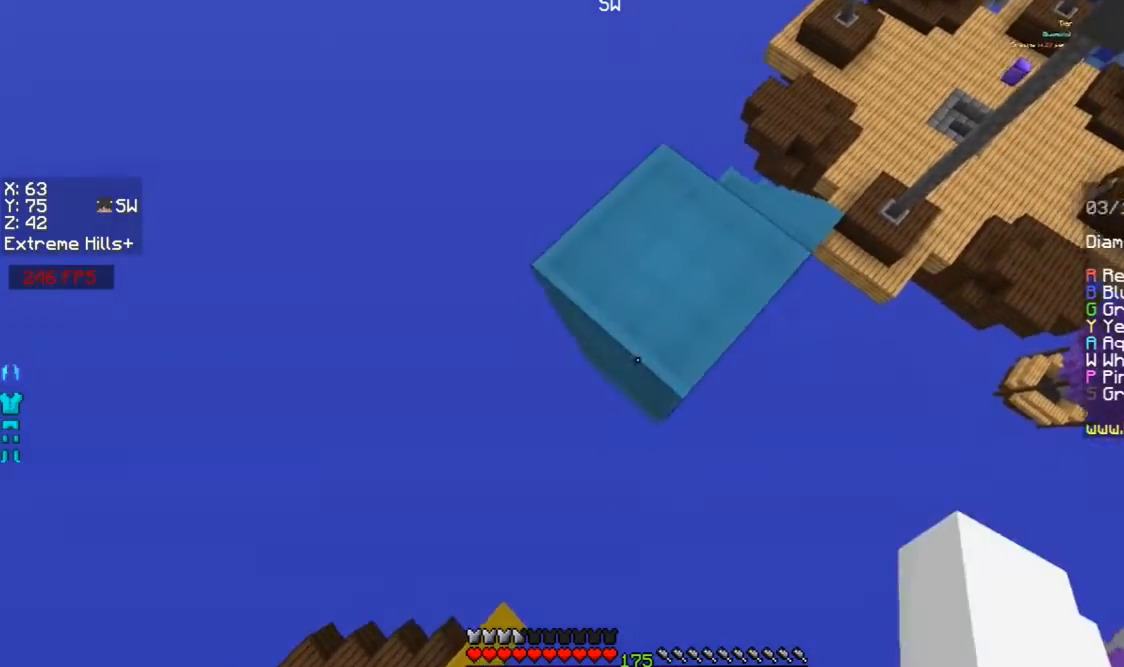
{"keys": ["d", "s"], "mouse": [], "events": [[100, "s", "up"], [133, "a", "up"], [300, "s", "down"]]}
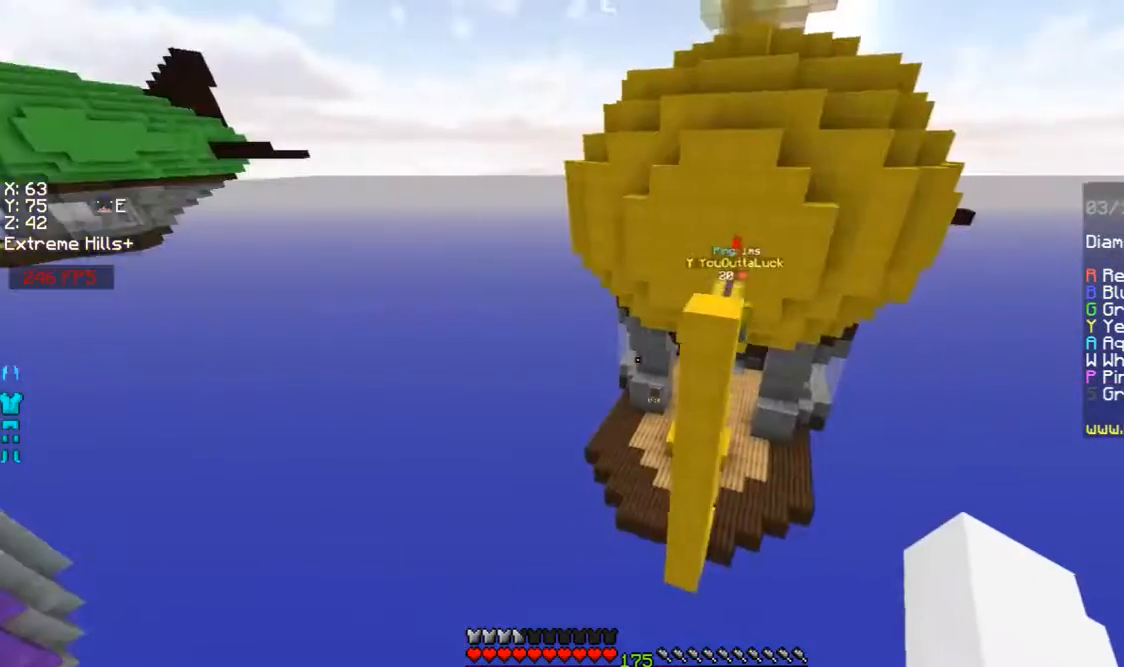
{"keys": ["s"], "mouse": ["left"], "events": [[100, "d", "up"], [200, "mouse_left", "down"], [233, "mouse_left", "up"], [300, "mouse_left", "down"], [400, "mouse_left", "up"], [433, "mouse_left", "down"]]}
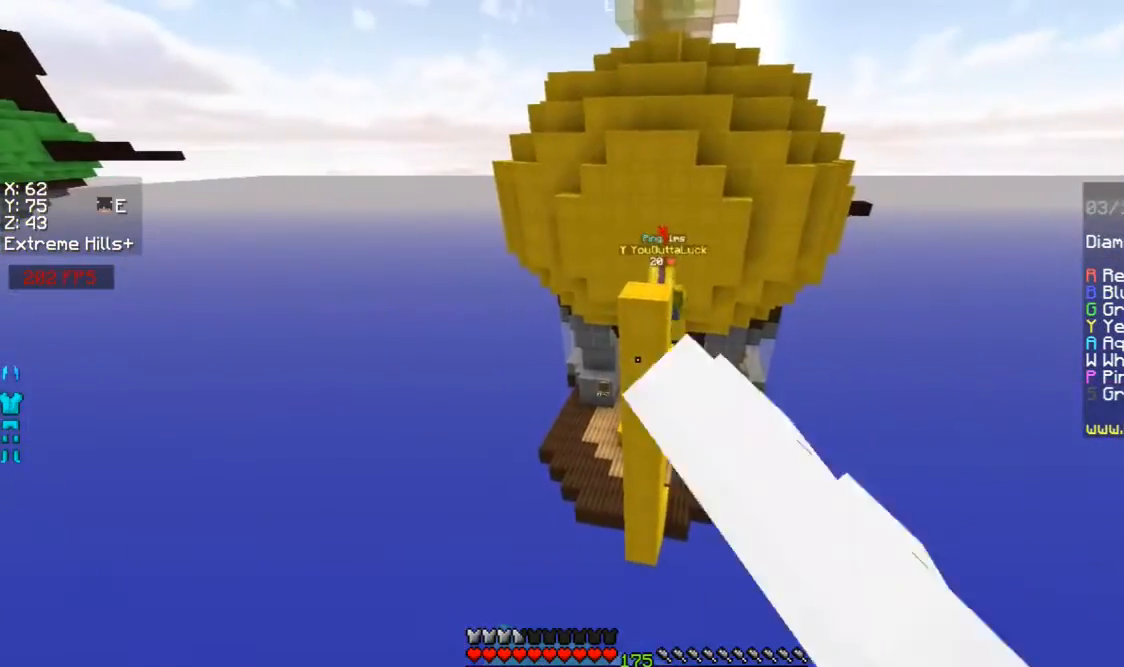
{"keys": [], "mouse": [], "events": [[33, "mouse_left", "up"], [100, "mouse_left", "down"], [133, "mouse_left", "up"], [333, "s", "up"]]}
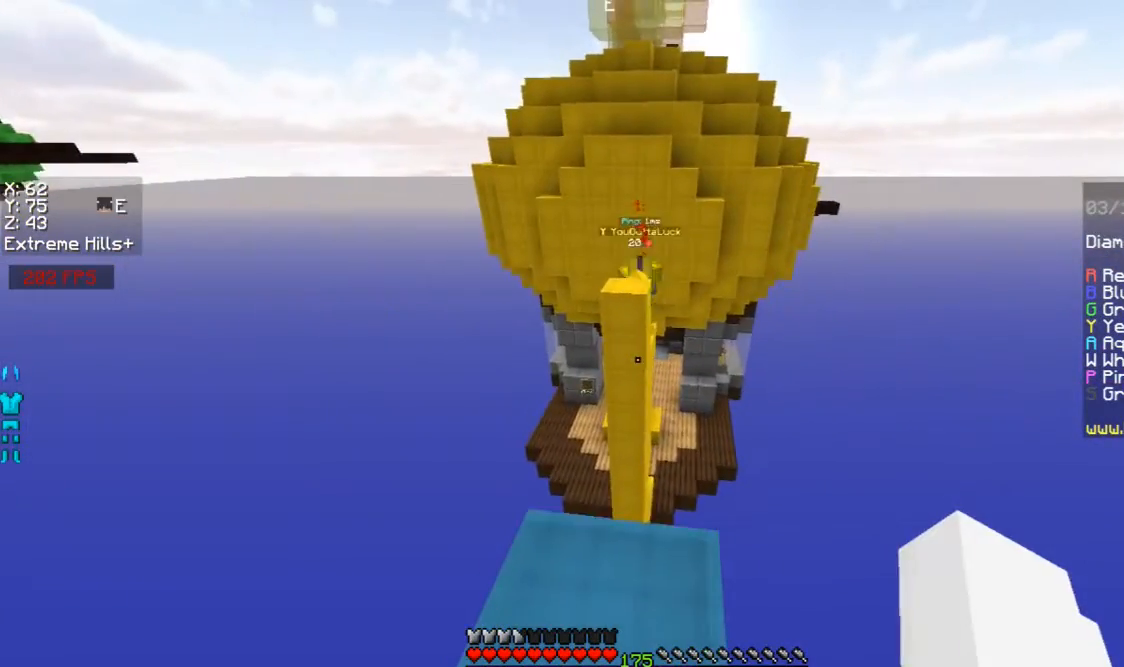
{"keys": [], "mouse": [], "events": []}
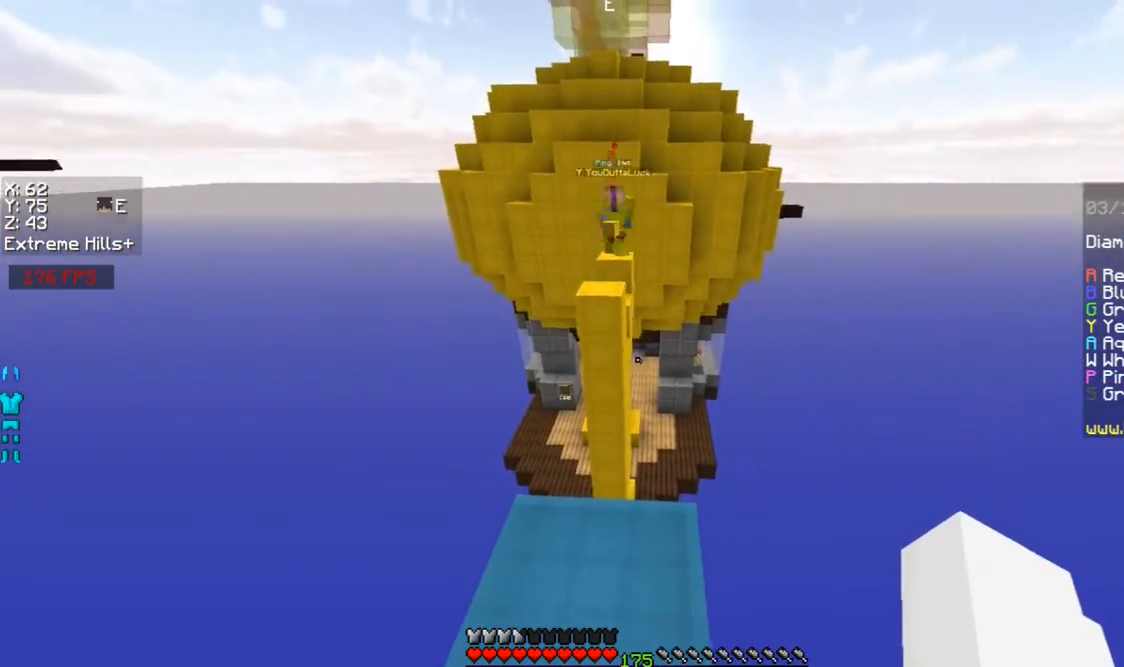
{"keys": [], "mouse": [], "events": []}
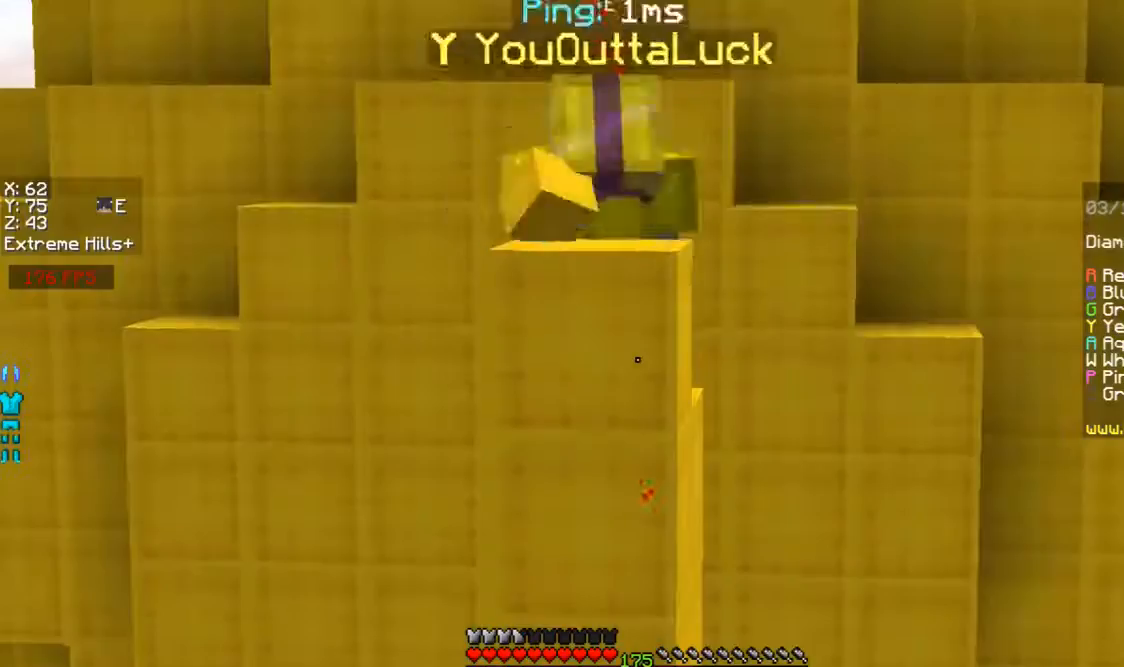
{"keys": [], "mouse": [], "events": []}
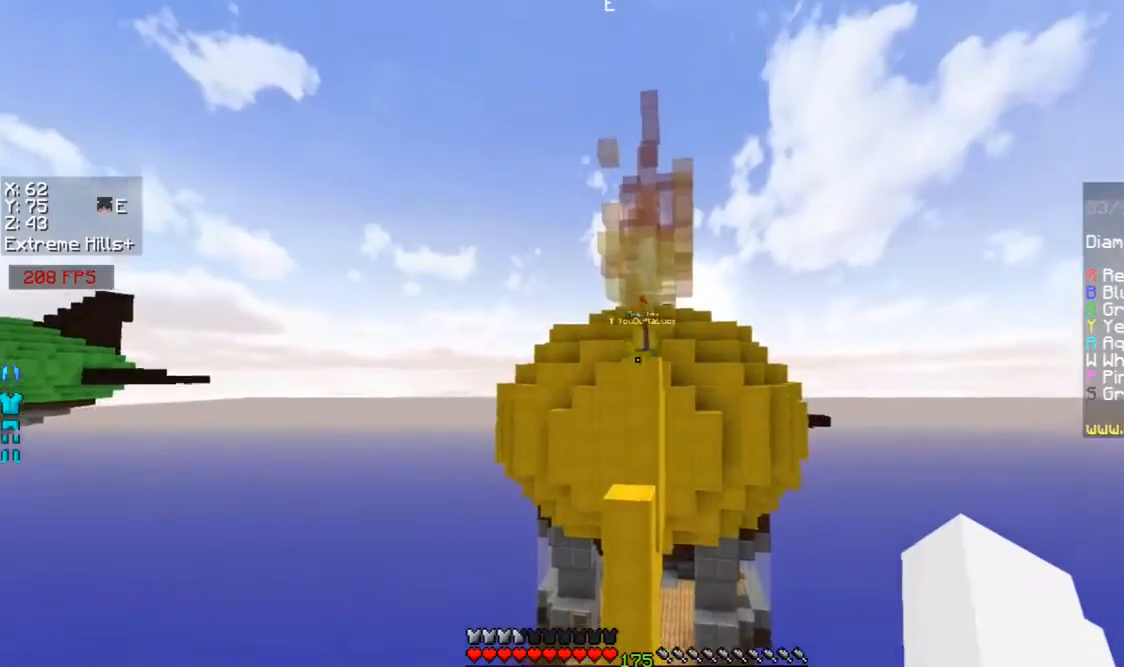
{"keys": [], "mouse": [], "events": []}
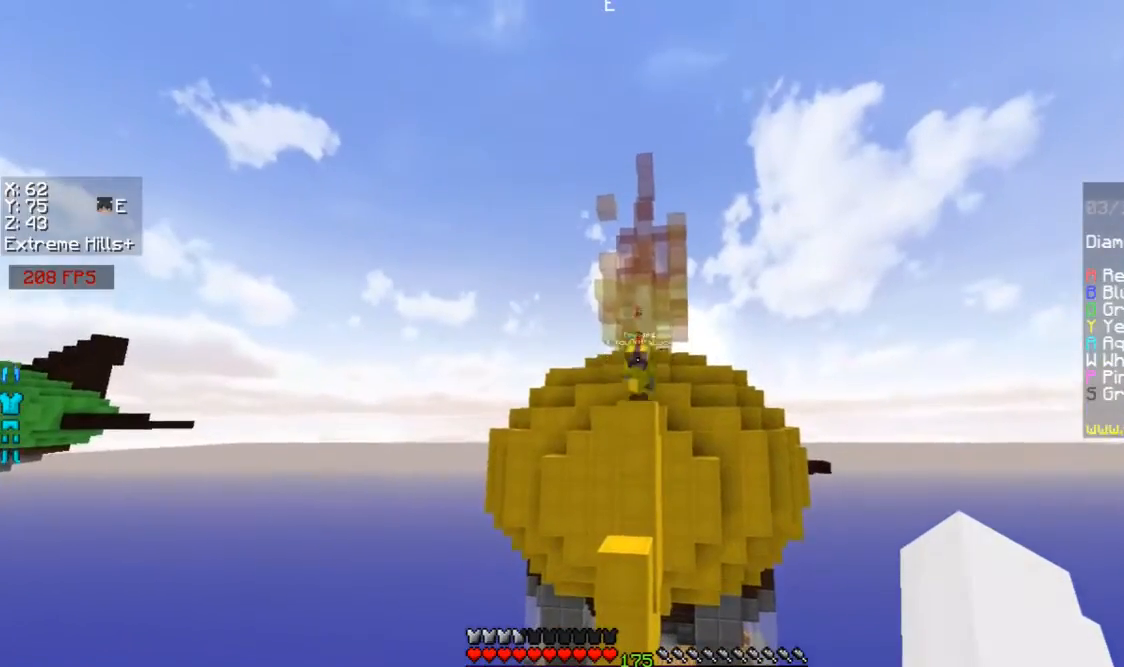
{"keys": [], "mouse": [], "events": []}
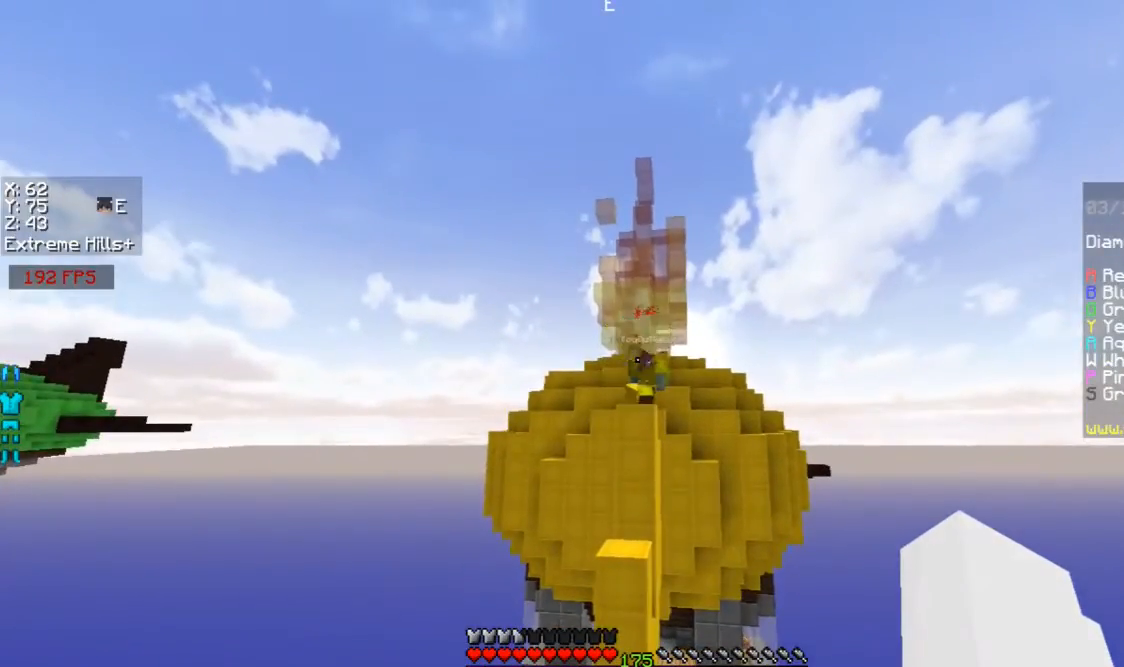
{"keys": [], "mouse": [], "events": []}
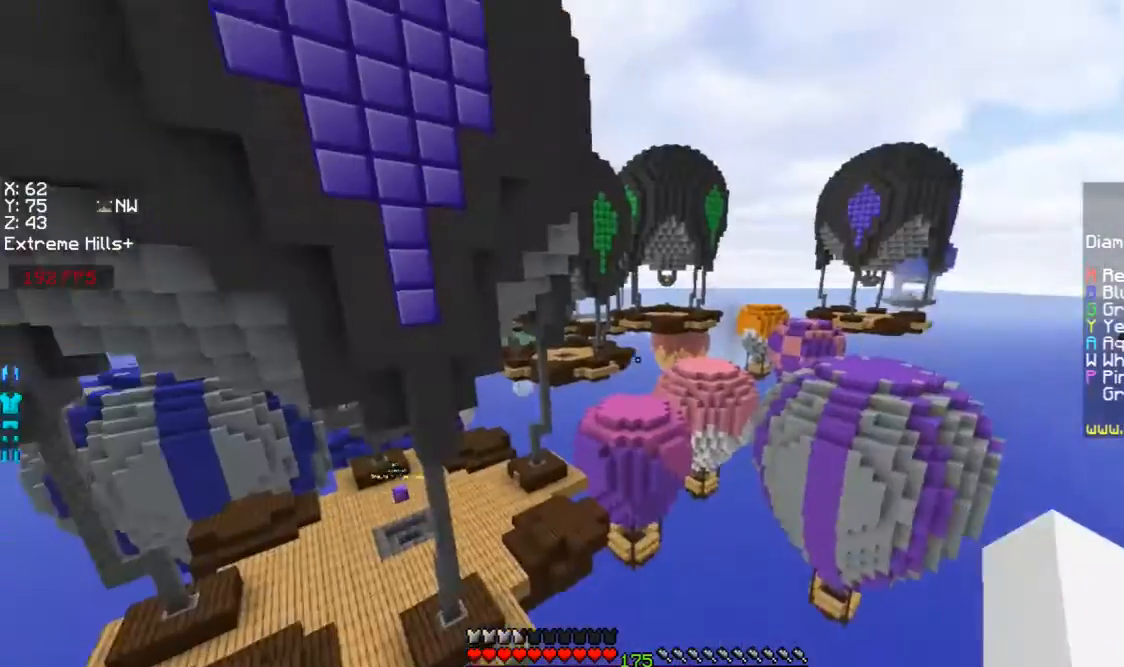
{"keys": [], "mouse": ["left"], "events": [[33, "w", "down"], [100, "mouse_left", "down"], [100, "w", "up"], [200, "mouse_left", "up"], [500, "mouse_left", "down"]]}
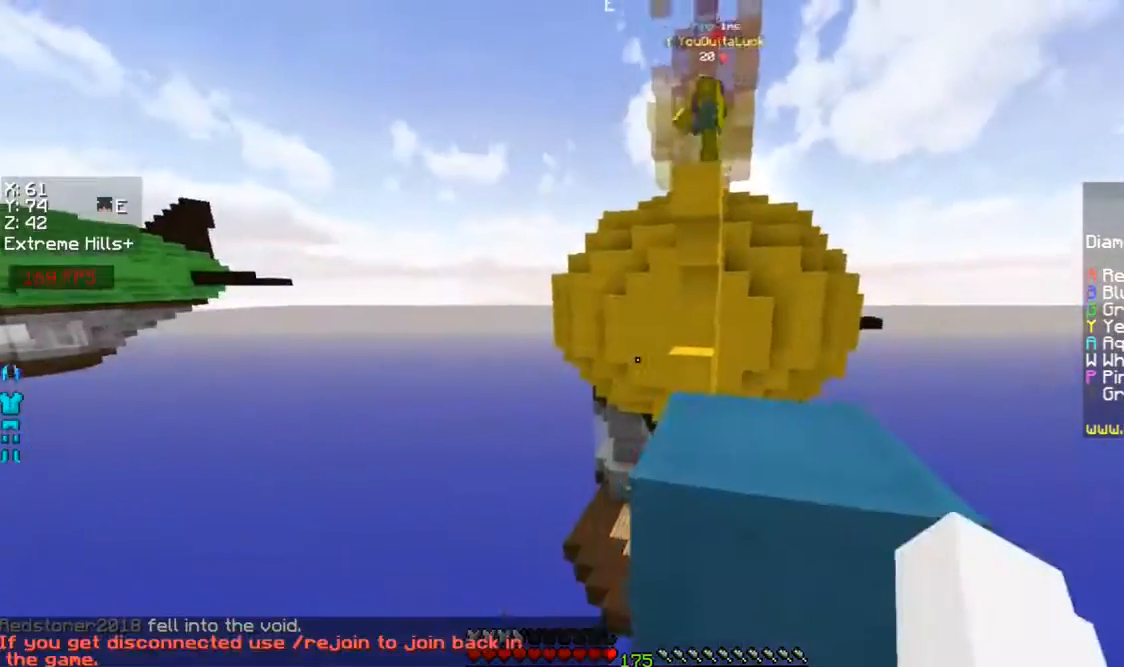
{"keys": [], "mouse": [], "events": [[200, "mouse_left", "up"], [233, "w", "down"], [300, "mouse_left", "down"], [333, "mouse_left", "up"], [400, "w", "up"]]}
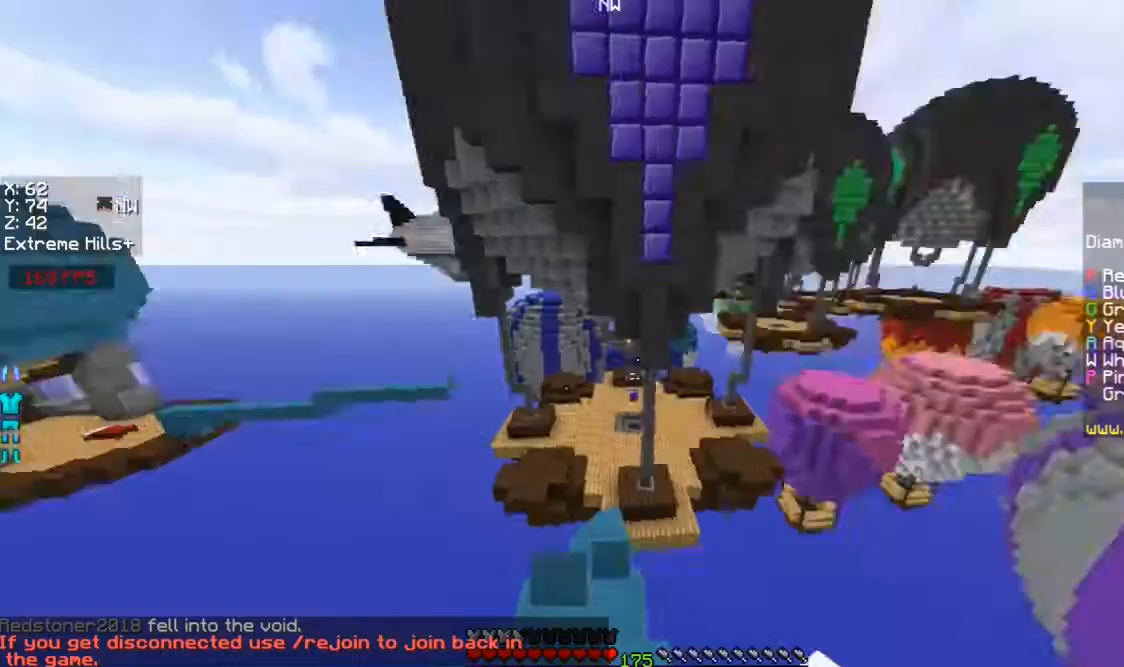
{"keys": ["w"], "mouse": [], "events": [[67, "a", "down"], [100, "w", "down"], [200, "a", "up"], [433, "mouse_left", "down"], [500, "mouse_left", "up"]]}
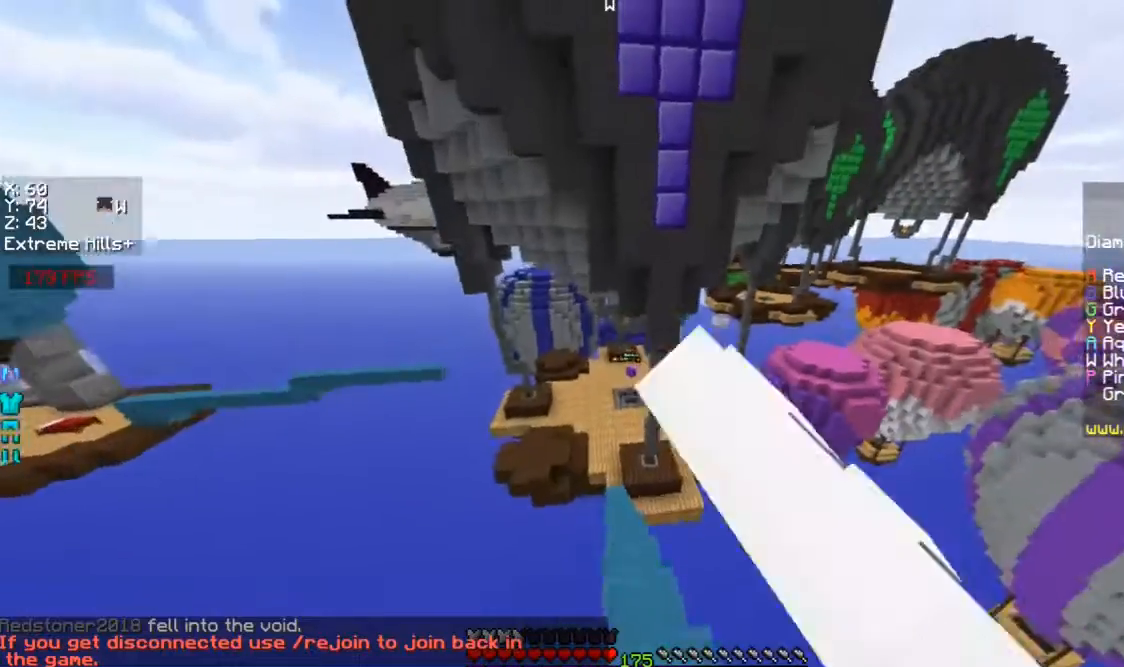
{"keys": ["w"], "mouse": ["left"], "events": [[100, "mouse_left", "down"], [133, "mouse_left", "up"], [333, "mouse_left", "down"], [400, "mouse_left", "up"], [500, "mouse_left", "down"]]}
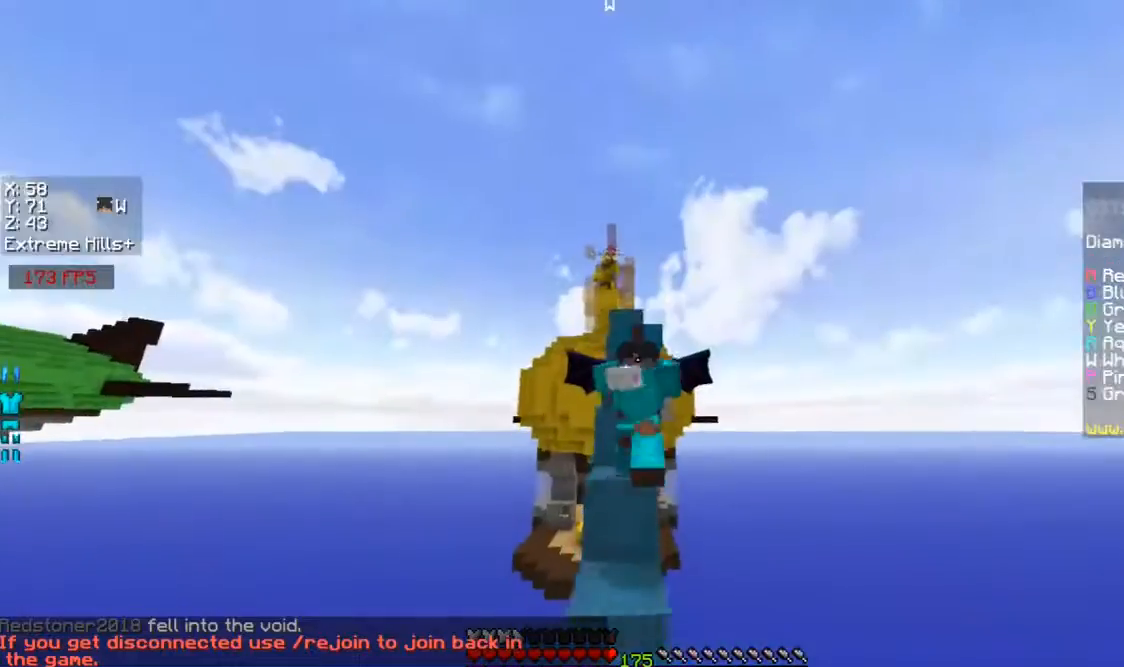
{"keys": ["w"], "mouse": [], "events": [[100, "mouse_left", "up"], [133, "mouse_left", "down"], [333, "mouse_left", "up"], [400, "mouse_left", "down"], [500, "mouse_left", "up"]]}
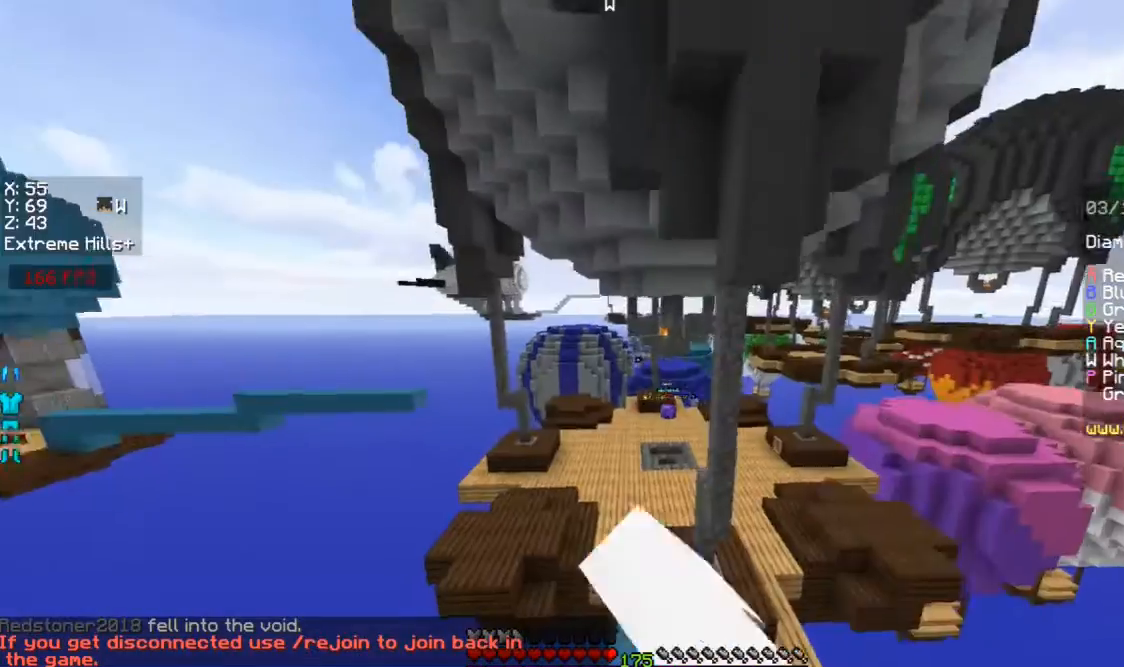
{"keys": ["space", "w"], "mouse": [], "events": [[133, "w", "up"], [400, "w", "down"], [500, "space", "down"]]}
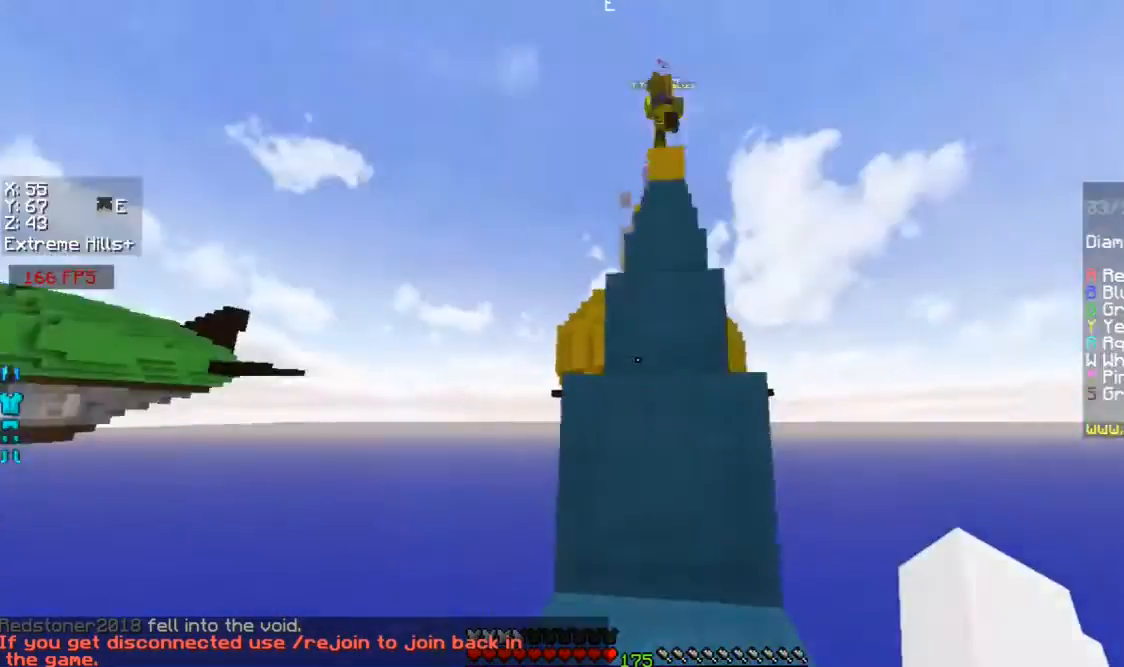
{"keys": ["space", "w"], "mouse": [], "events": [[200, "space", "up"], [333, "space", "down"]]}
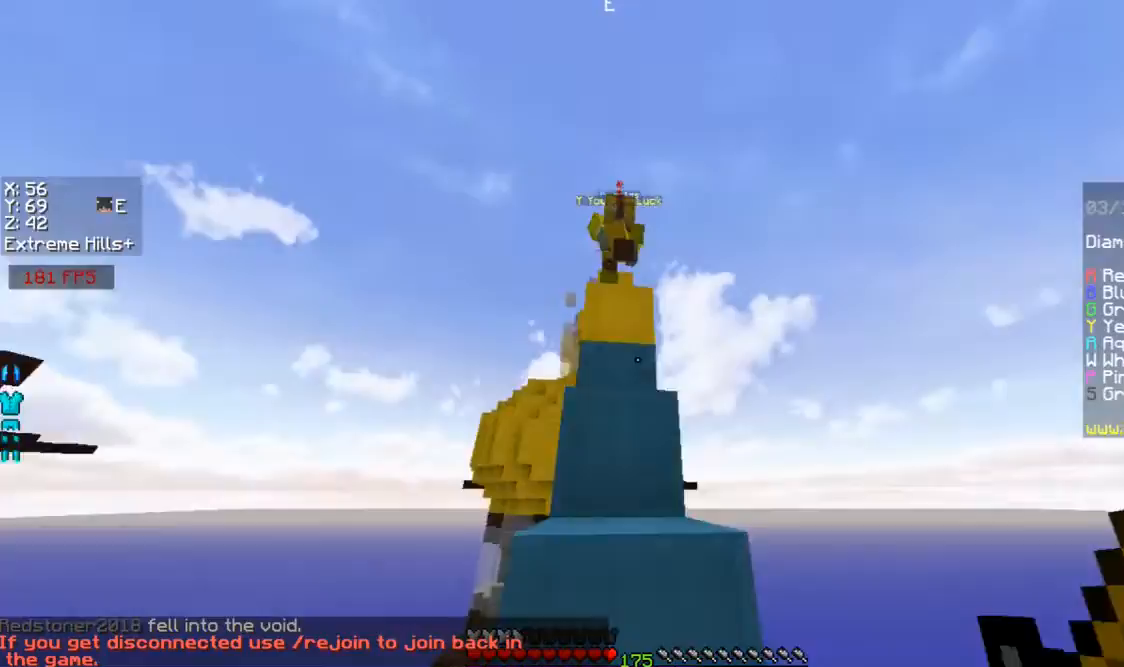
{"keys": ["a", "space", "w"], "mouse": ["left"], "events": [[33, "a", "down"], [33, "space", "up"], [300, "mouse_left", "down"], [300, "space", "down"], [333, "mouse_left", "up"], [400, "mouse_left", "down"], [433, "a", "up"], [433, "mouse_left", "up"], [500, "a", "down"], [500, "mouse_left", "down"]]}
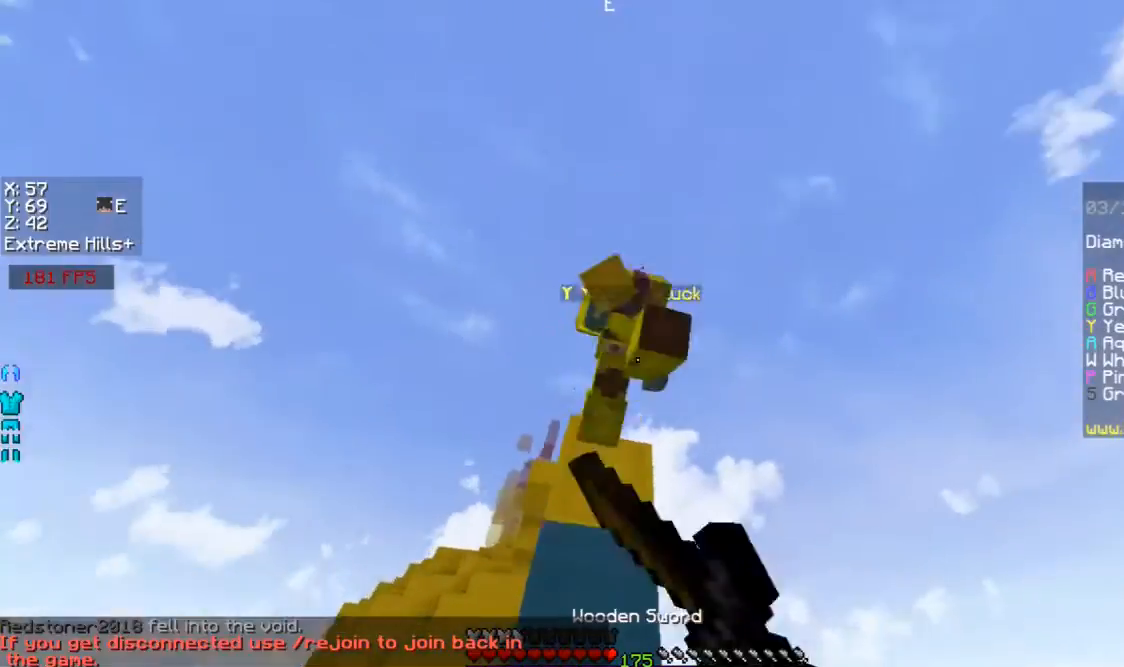
{"keys": ["d"], "mouse": [], "events": [[200, "a", "up"], [200, "mouse_left", "up"], [233, "d", "down"], [233, "space", "up"], [400, "mouse_left", "down"], [400, "w", "up"], [433, "mouse_left", "up"]]}
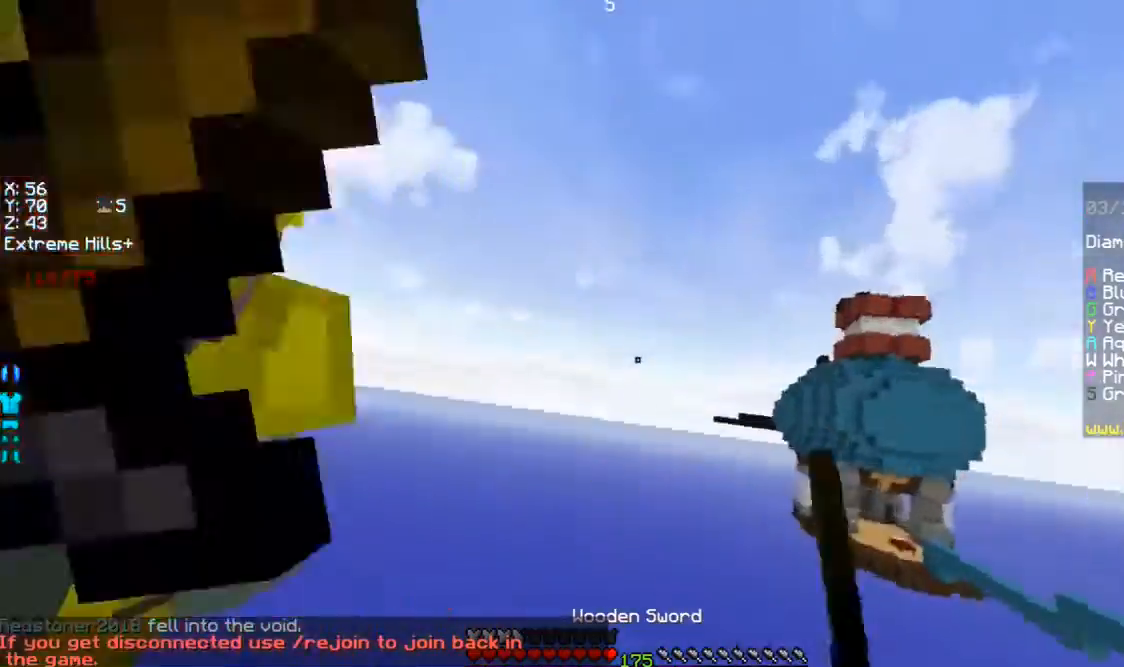
{"keys": ["w"], "mouse": [], "events": [[67, "mouse_left", "down"], [100, "d", "up"], [133, "a", "down"], [133, "mouse_left", "up"], [233, "mouse_left", "down"], [300, "mouse_left", "up"], [333, "mouse_left", "down"], [333, "mouse_right", "down"], [333, "w", "down"], [400, "mouse_left", "up"], [400, "mouse_right", "up"], [433, "a", "up"], [433, "mouse_left", "down"], [500, "mouse_left", "up"]]}
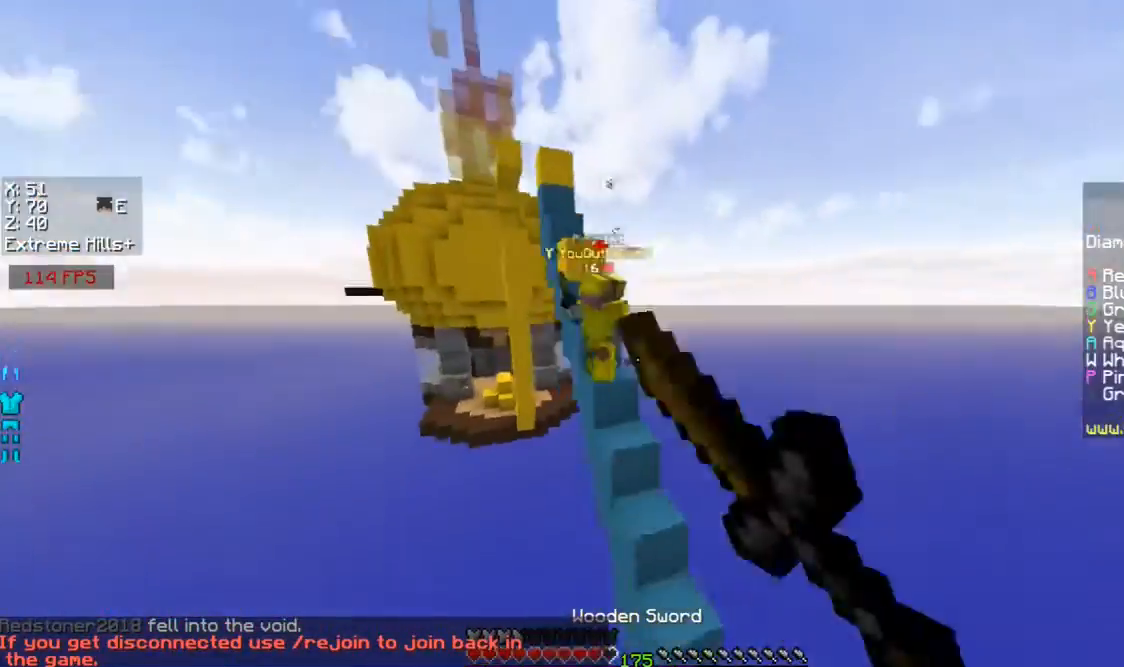
{"keys": ["d", "w"], "mouse": [], "events": [[33, "d", "down"]]}
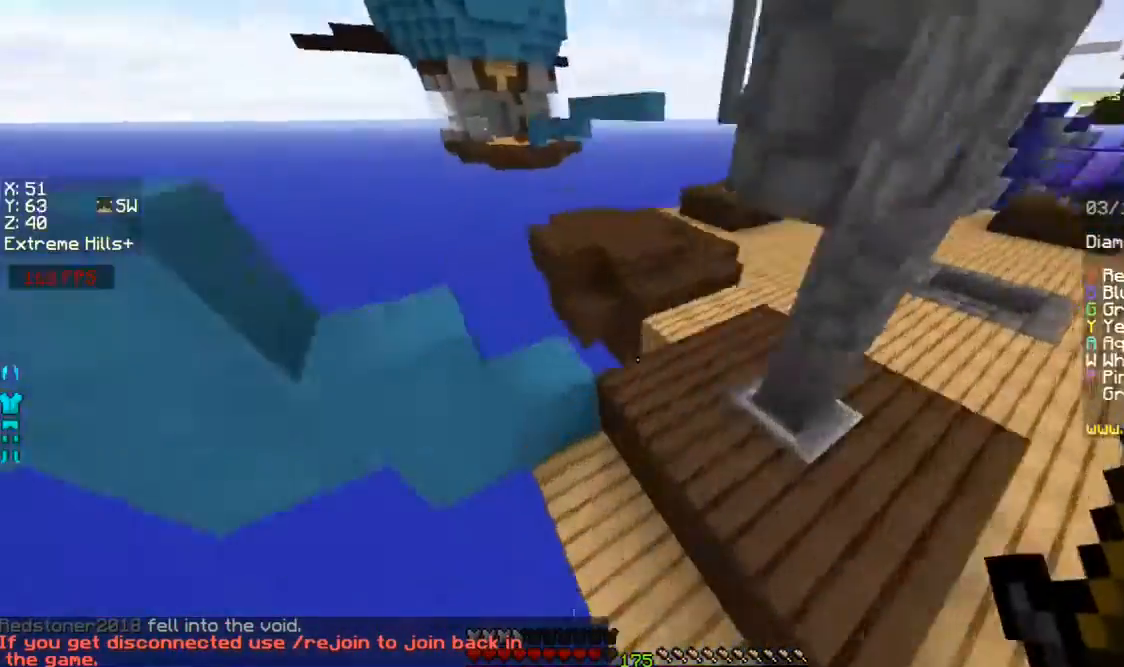
{"keys": ["d", "s"], "mouse": [], "events": [[200, "d", "up"], [233, "d", "down"], [300, "space", "down"], [333, "w", "up"], [400, "s", "down"], [500, "space", "up"]]}